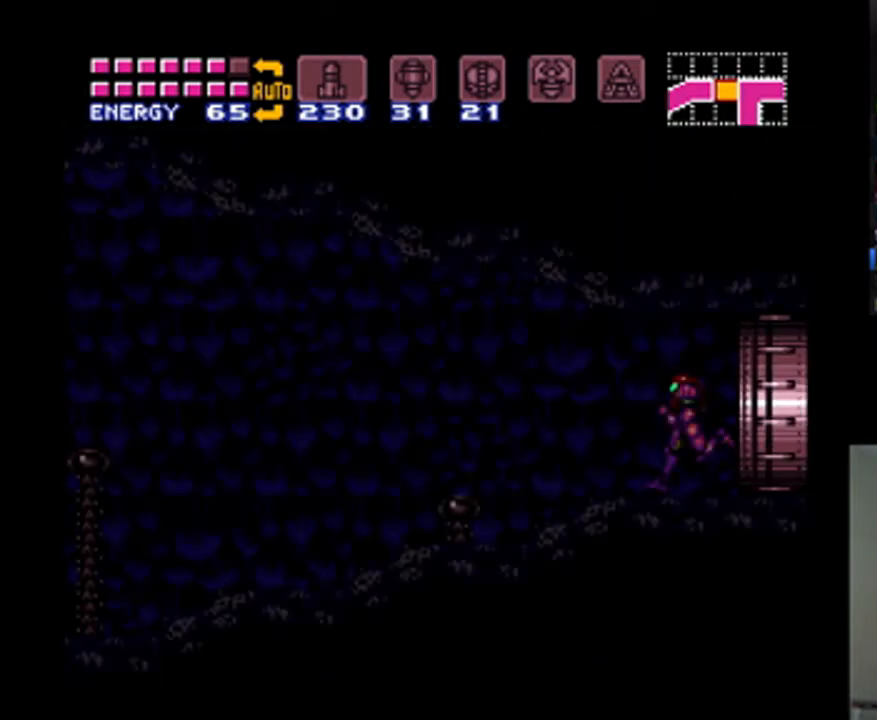
Gameplay with a controller (Nintendo layout); each line is a JSON object with the inputs held at the frame after it. "events" lists button and stick changes between this image and that frame as [ms after this image, input, new state], when the widget could be followed in between. Not read: L3 R3.
{"buttons": ["A", "DPAD_LEFT"], "events": []}
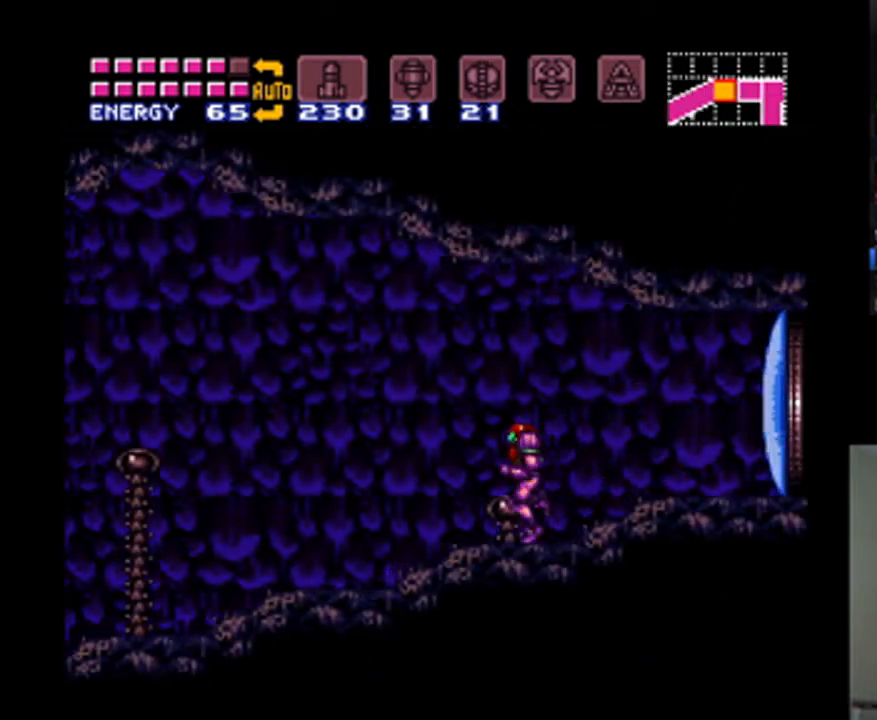
{"buttons": ["A", "DPAD_LEFT"], "events": []}
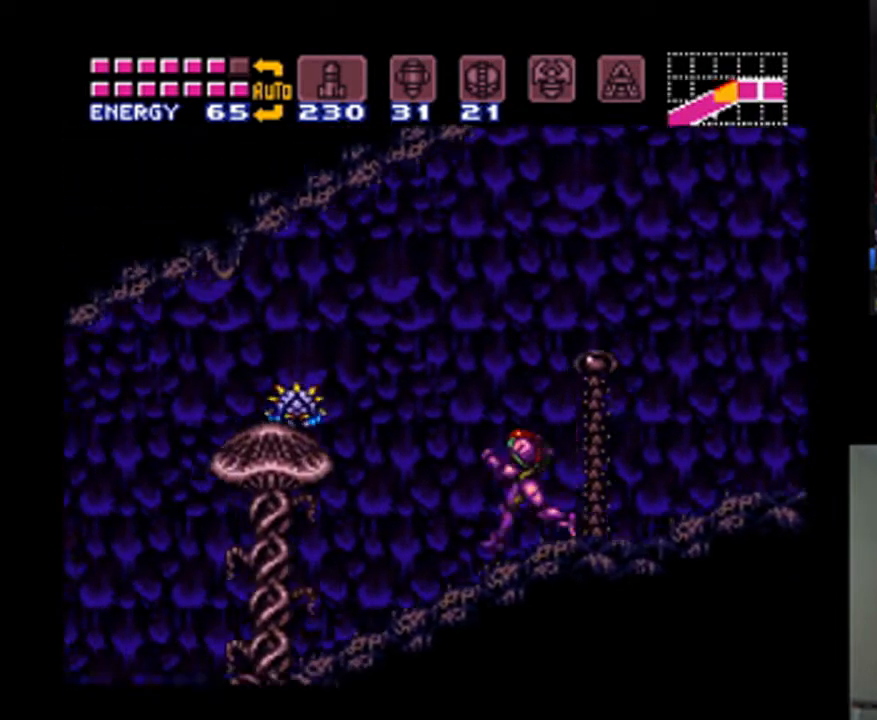
{"buttons": ["A", "DPAD_LEFT"], "events": []}
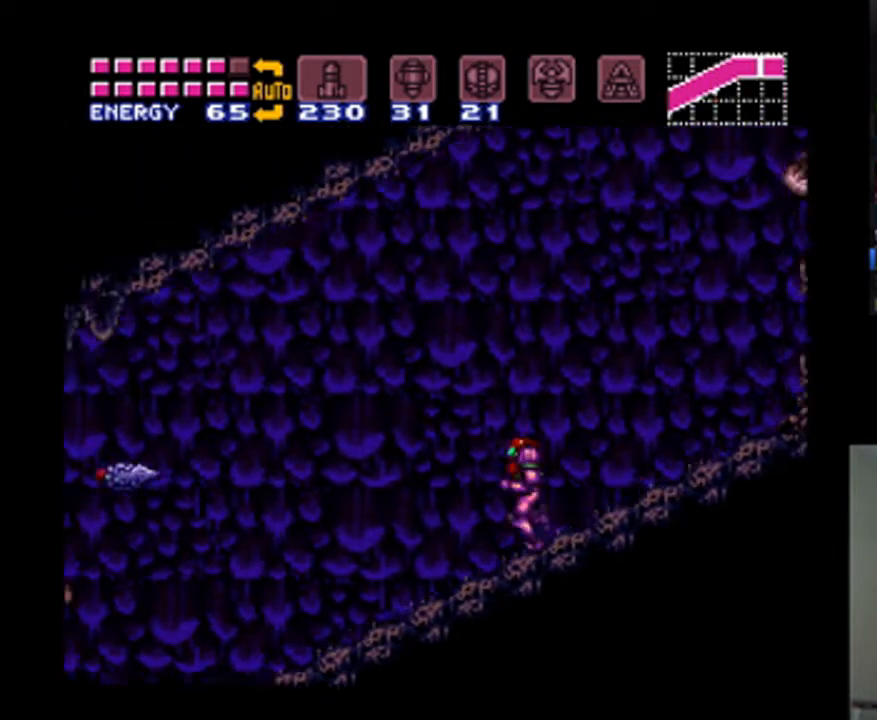
{"buttons": ["A", "DPAD_LEFT"], "events": []}
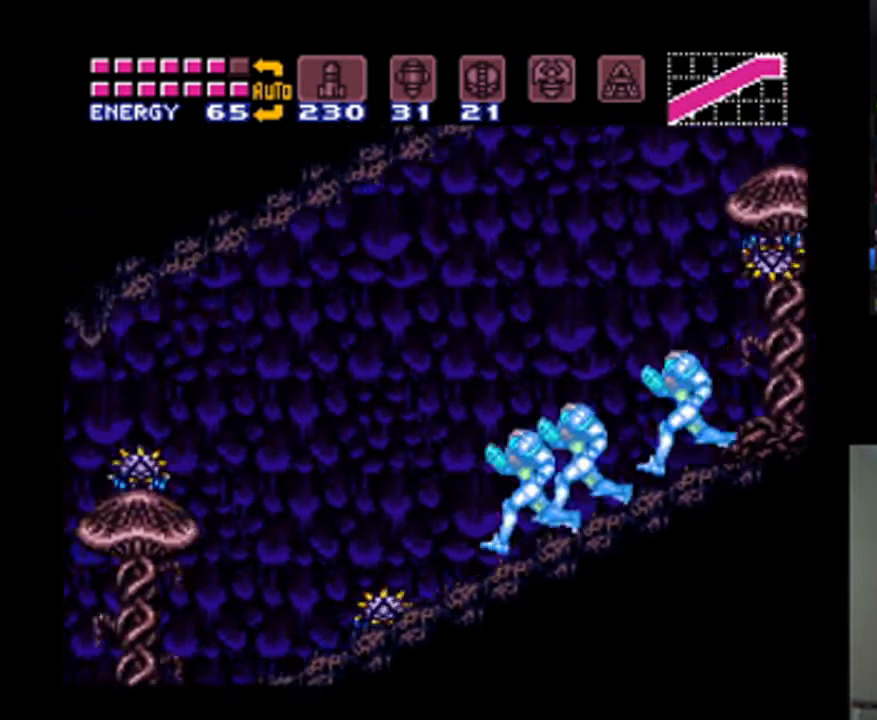
{"buttons": ["A", "DPAD_LEFT"], "events": []}
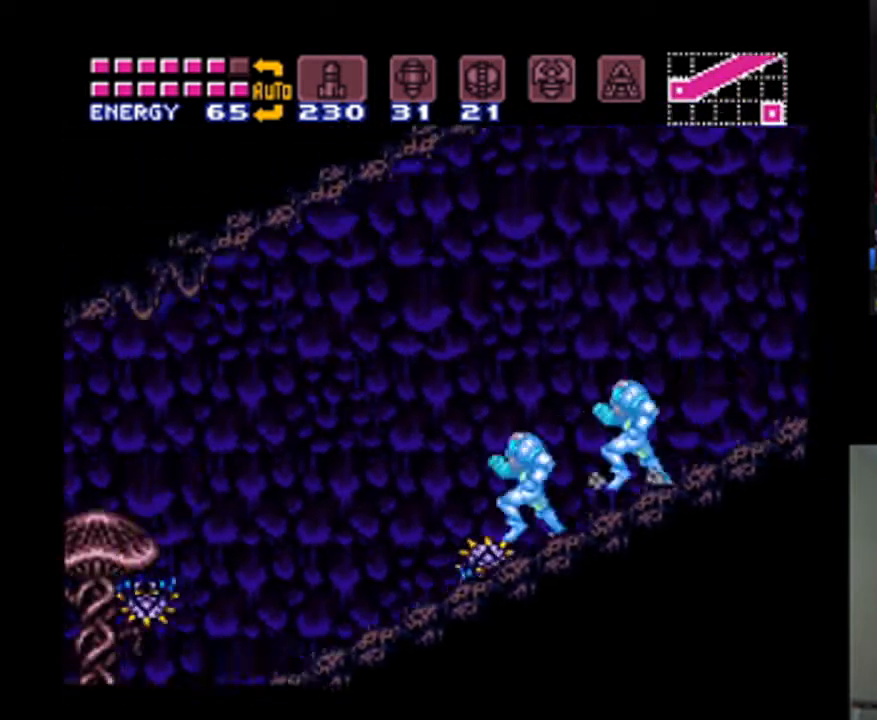
{"buttons": ["A", "Y", "DPAD_LEFT"], "events": [[33, "Y", "down"], [167, "Y", "up"], [433, "Y", "down"]]}
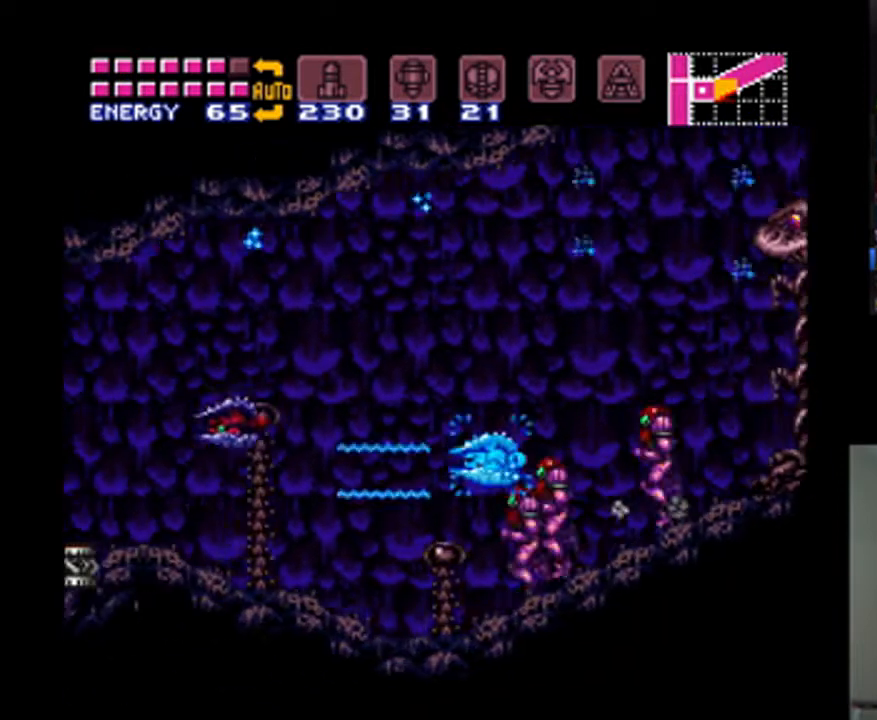
{"buttons": ["A", "DPAD_LEFT"], "events": [[133, "Y", "up"]]}
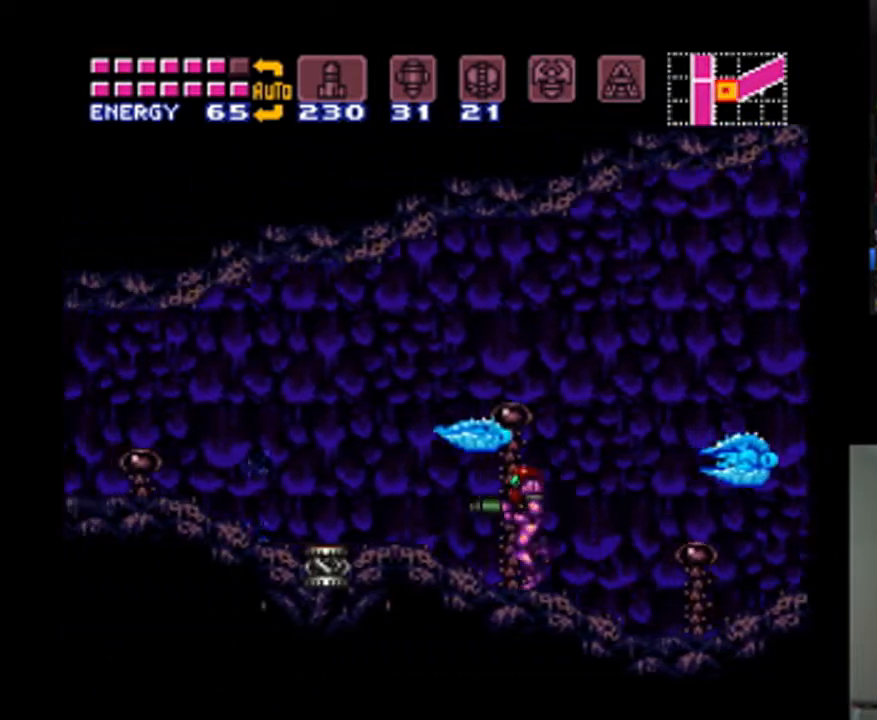
{"buttons": ["A", "DPAD_LEFT"], "events": [[300, "Y", "down"], [433, "Y", "up"]]}
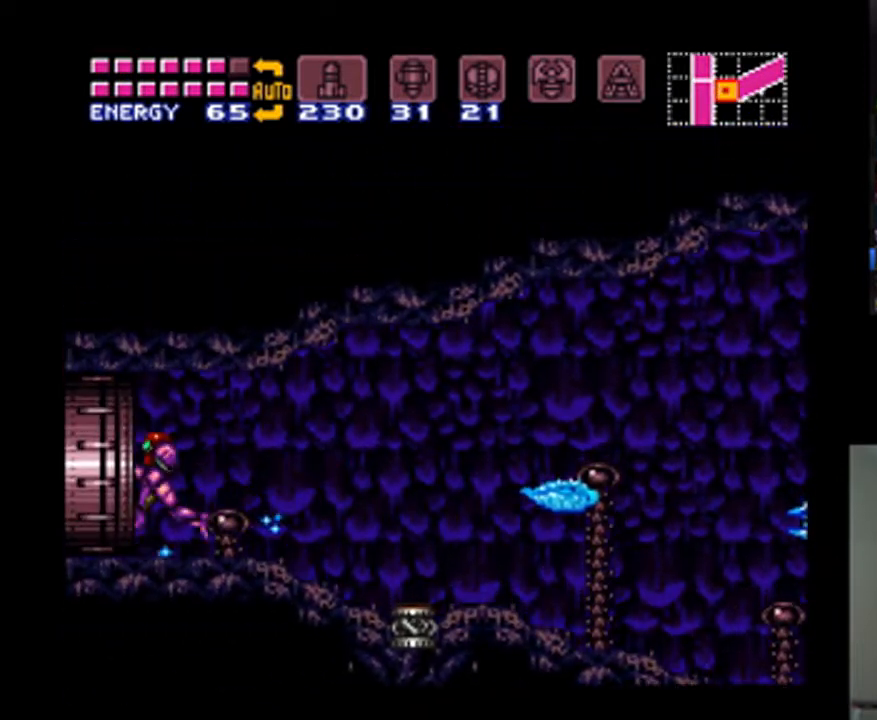
{"buttons": ["A", "DPAD_LEFT"], "events": []}
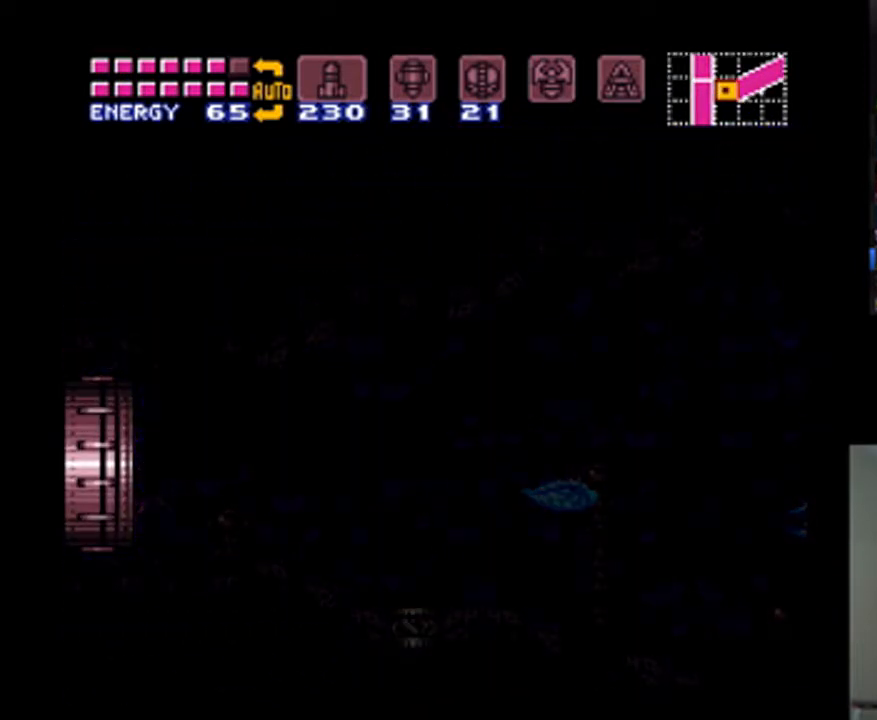
{"buttons": ["A", "DPAD_LEFT"], "events": []}
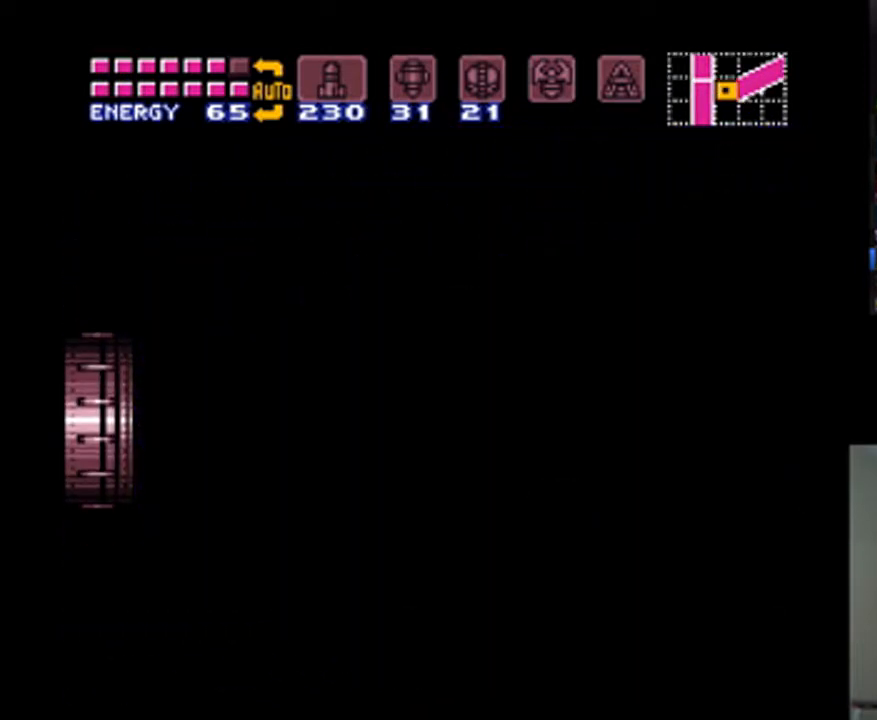
{"buttons": ["A", "DPAD_LEFT"], "events": []}
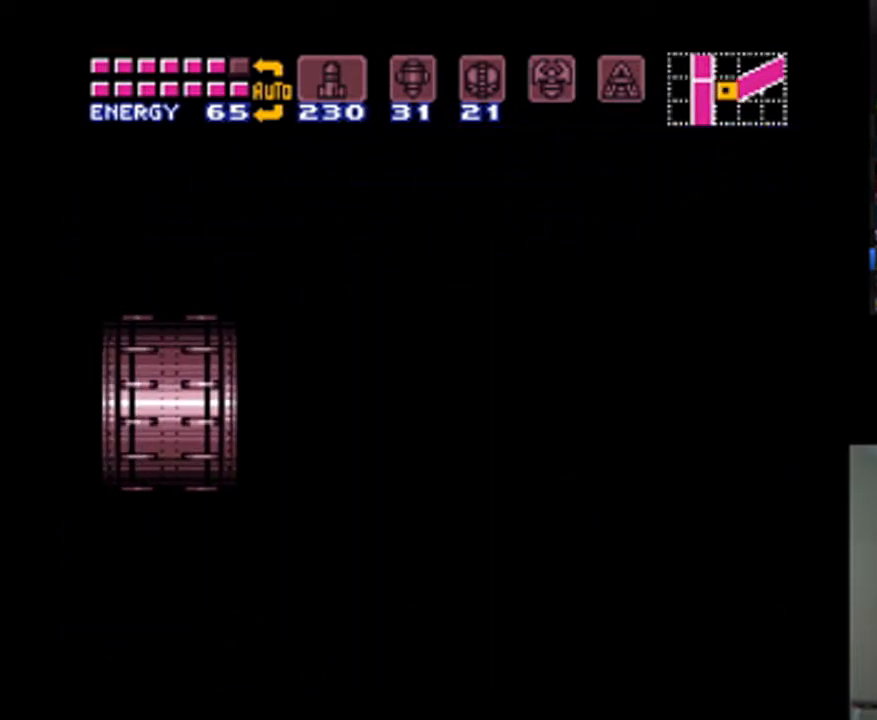
{"buttons": ["A", "DPAD_LEFT"], "events": []}
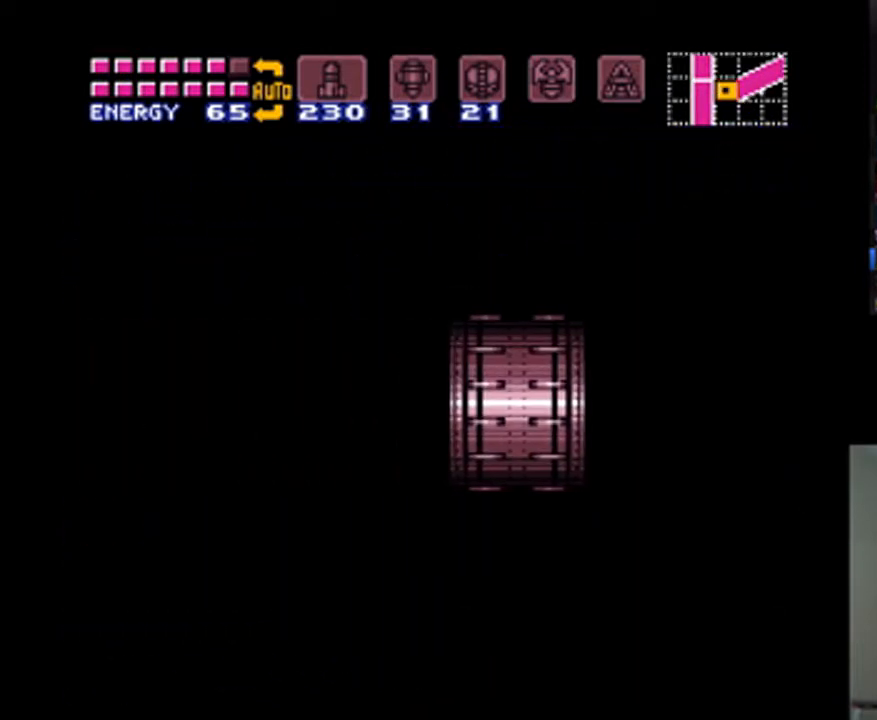
{"buttons": ["A", "DPAD_LEFT"], "events": []}
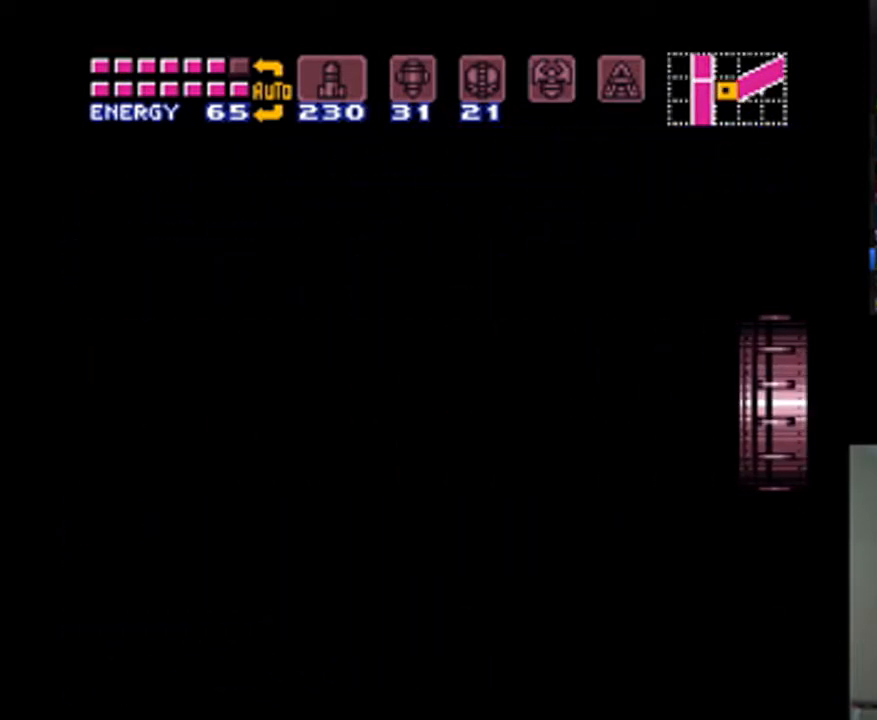
{"buttons": ["A", "DPAD_LEFT"], "events": []}
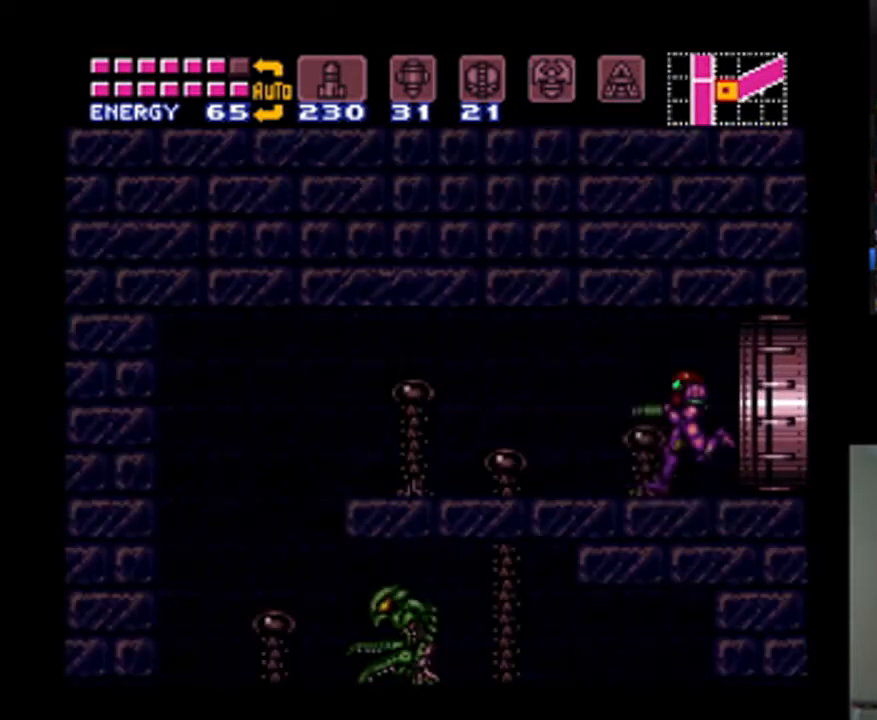
{"buttons": ["A", "DPAD_LEFT"], "events": [[333, "B", "down"], [400, "B", "up"]]}
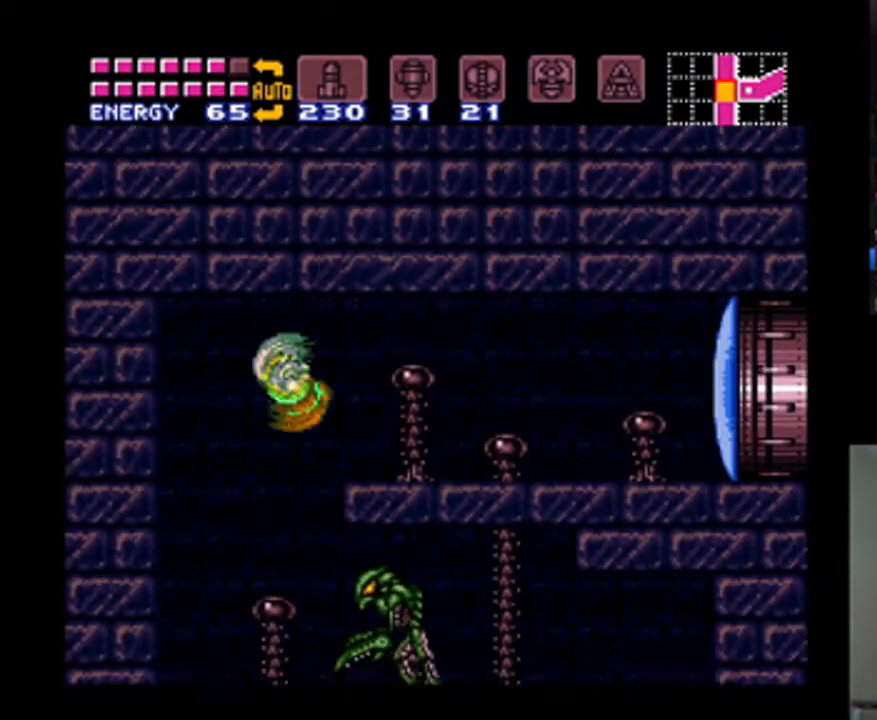
{"buttons": ["A", "DPAD_RIGHT"], "events": [[67, "DPAD_LEFT", "up"], [167, "DPAD_RIGHT", "down"]]}
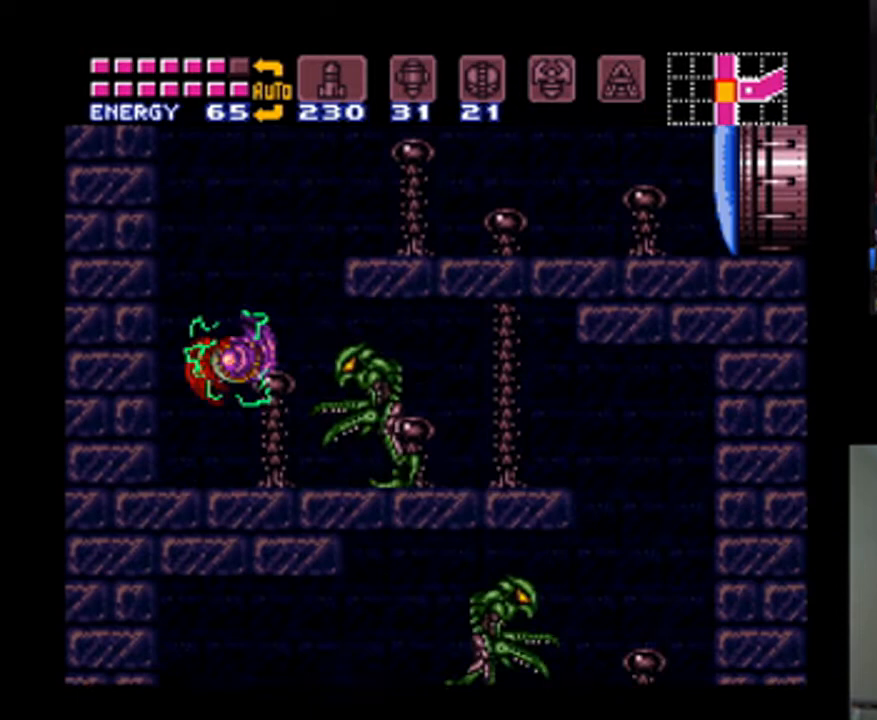
{"buttons": ["A", "DPAD_RIGHT"], "events": [[200, "B", "down"], [267, "B", "up"]]}
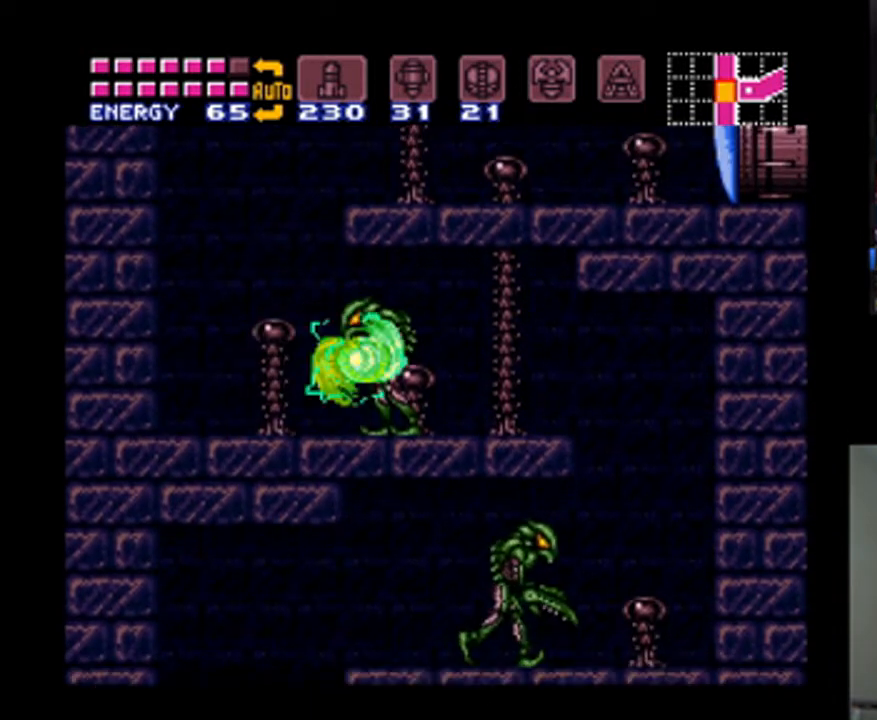
{"buttons": ["A", "DPAD_RIGHT"], "events": []}
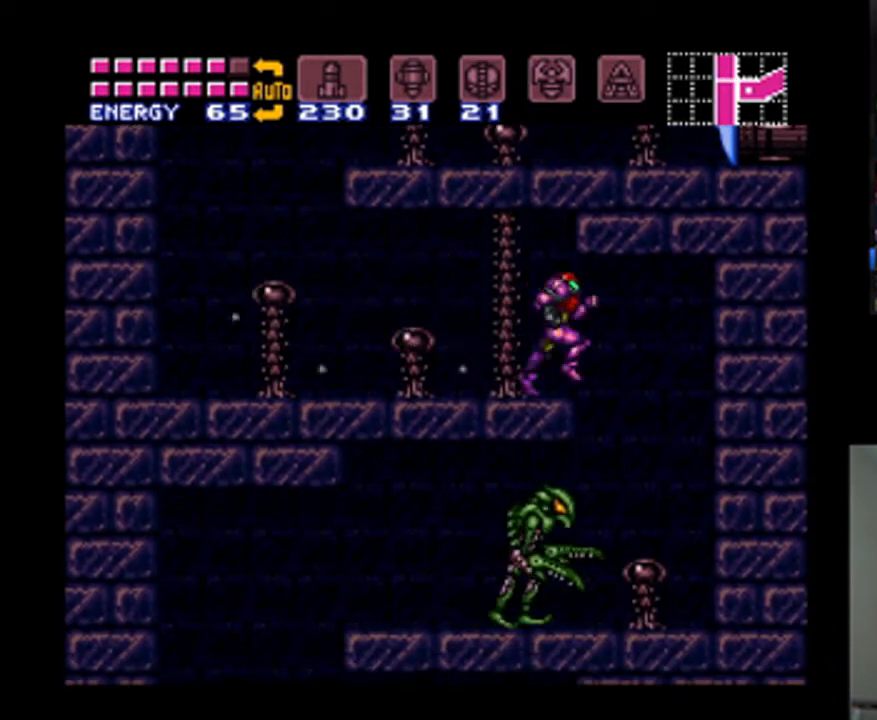
{"buttons": ["A", "DPAD_LEFT"], "events": [[100, "DPAD_RIGHT", "up"], [167, "DPAD_LEFT", "down"]]}
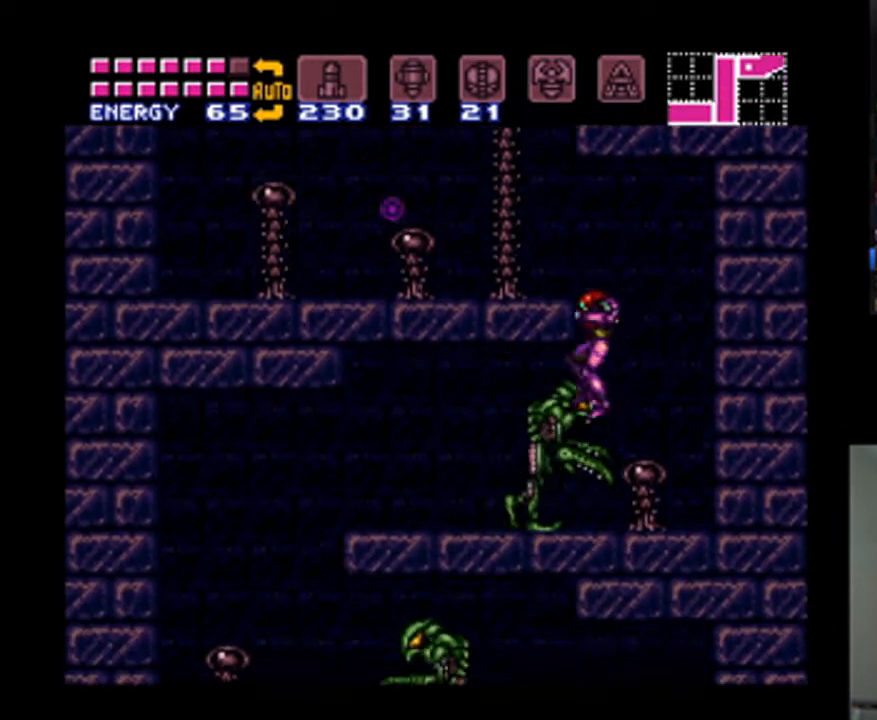
{"buttons": ["A", "DPAD_LEFT"], "events": [[167, "B", "down"], [233, "B", "up"]]}
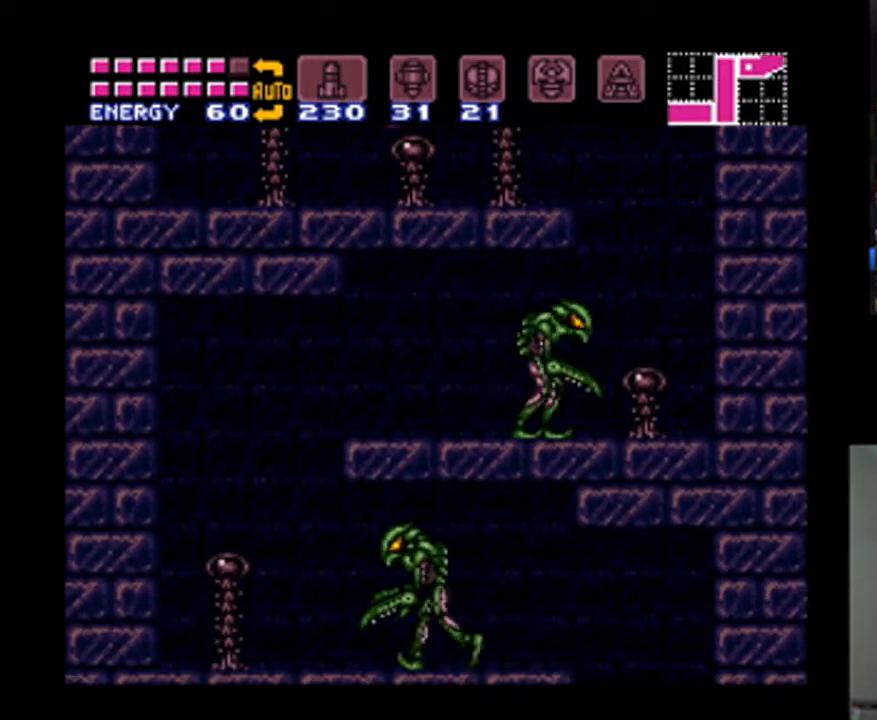
{"buttons": ["A", "DPAD_RIGHT"], "events": [[300, "DPAD_LEFT", "up"], [367, "DPAD_RIGHT", "down"]]}
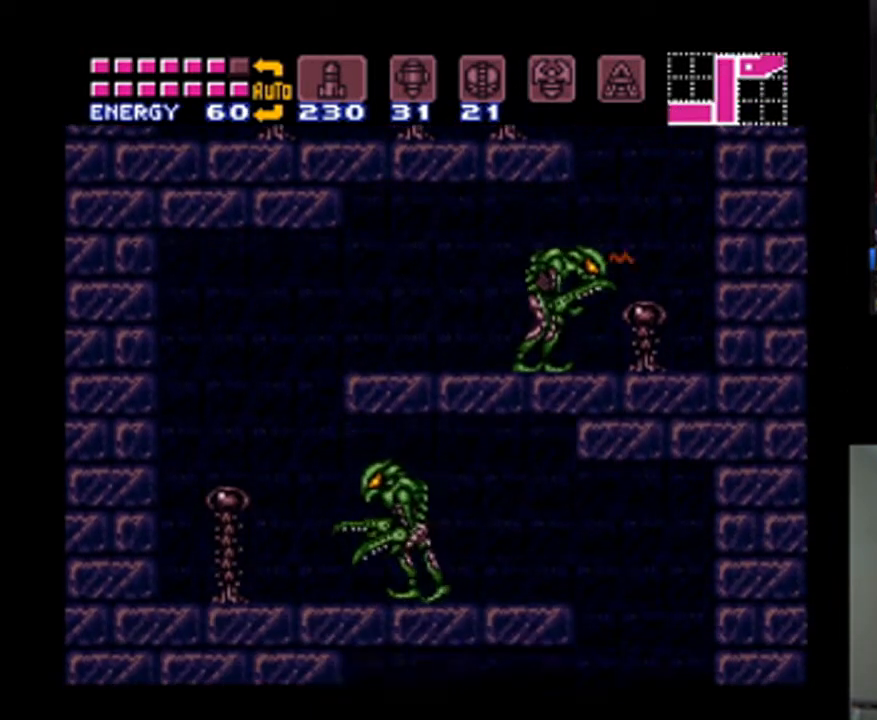
{"buttons": ["A", "DPAD_RIGHT"], "events": []}
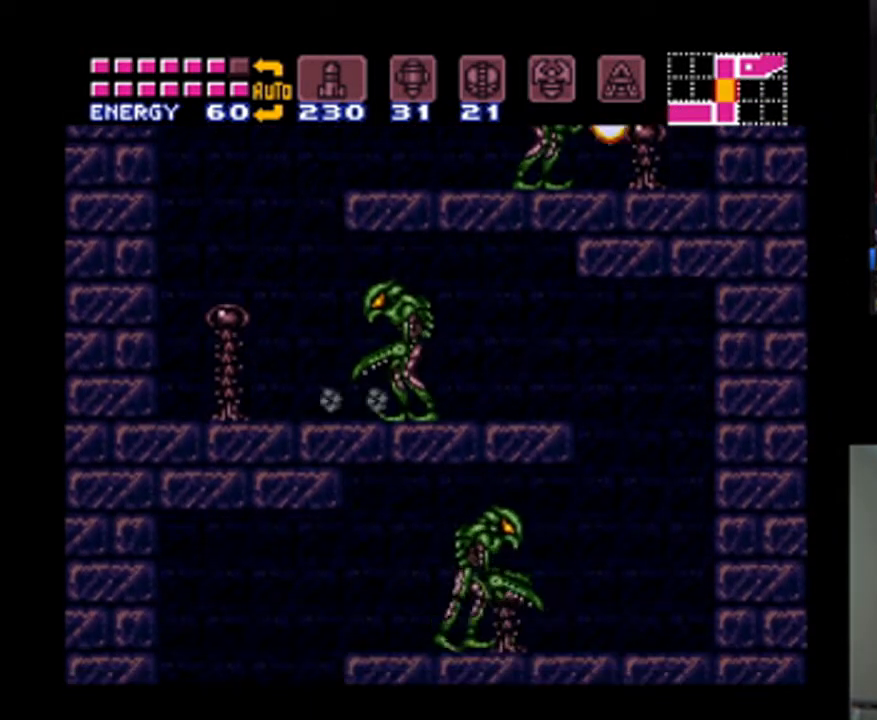
{"buttons": ["A"], "events": [[500, "DPAD_RIGHT", "up"]]}
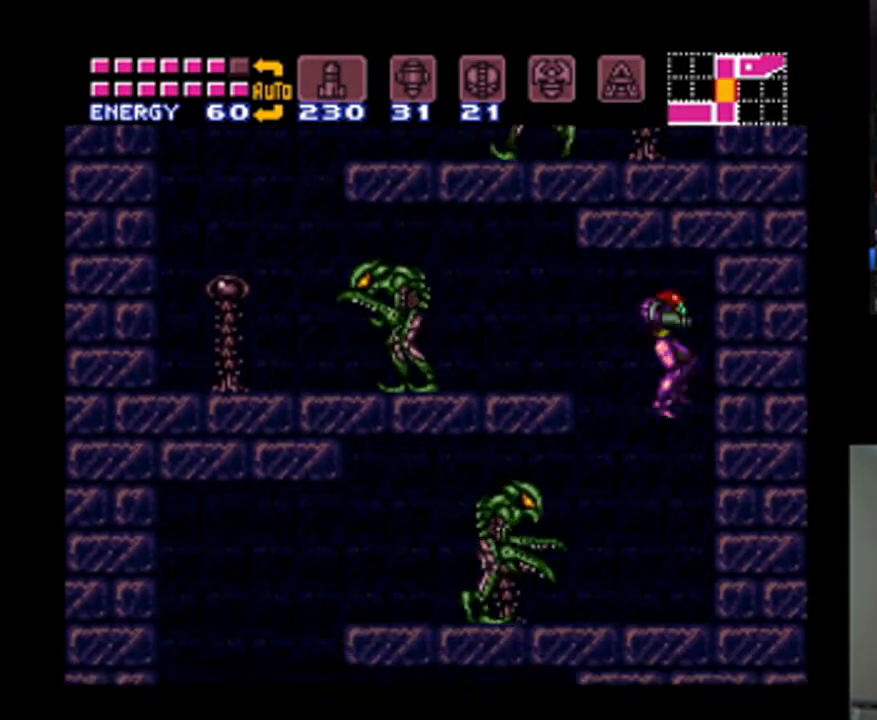
{"buttons": ["A", "DPAD_LEFT"], "events": [[67, "DPAD_LEFT", "down"]]}
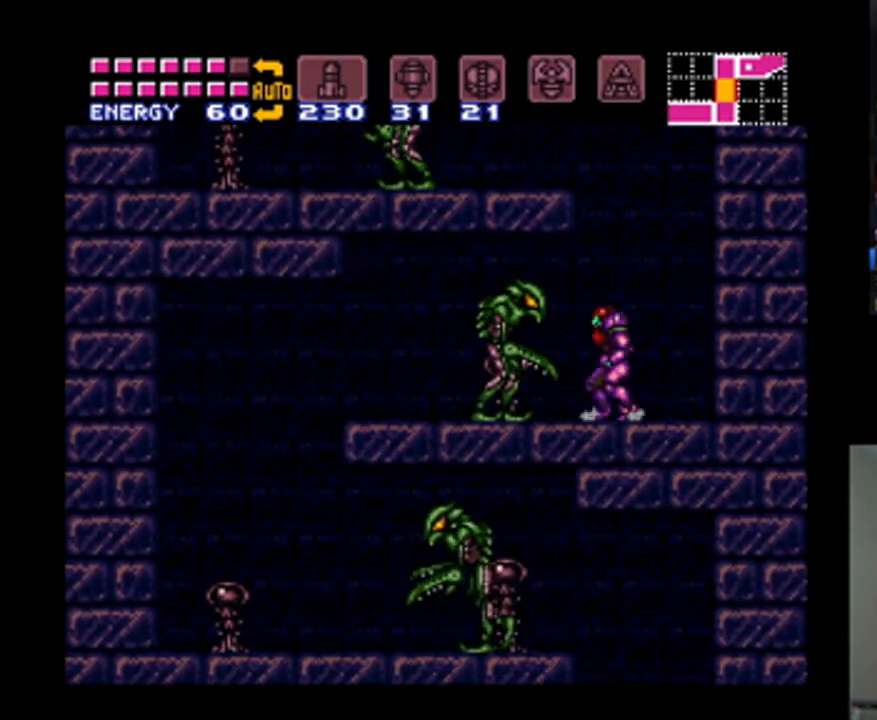
{"buttons": ["A", "DPAD_LEFT"], "events": []}
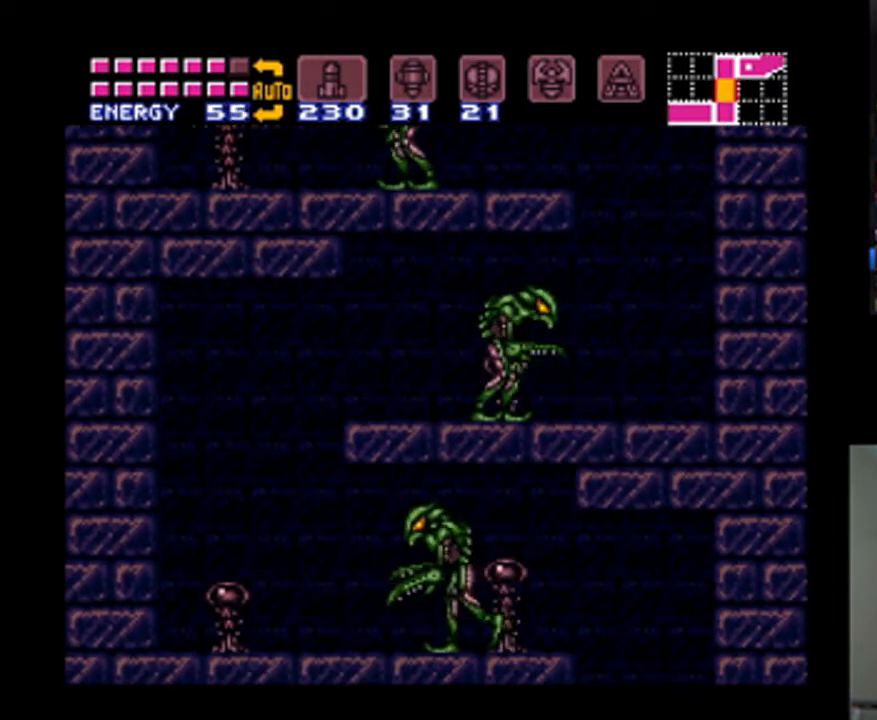
{"buttons": ["A", "DPAD_RIGHT"], "events": [[367, "DPAD_LEFT", "up"], [433, "DPAD_RIGHT", "down"]]}